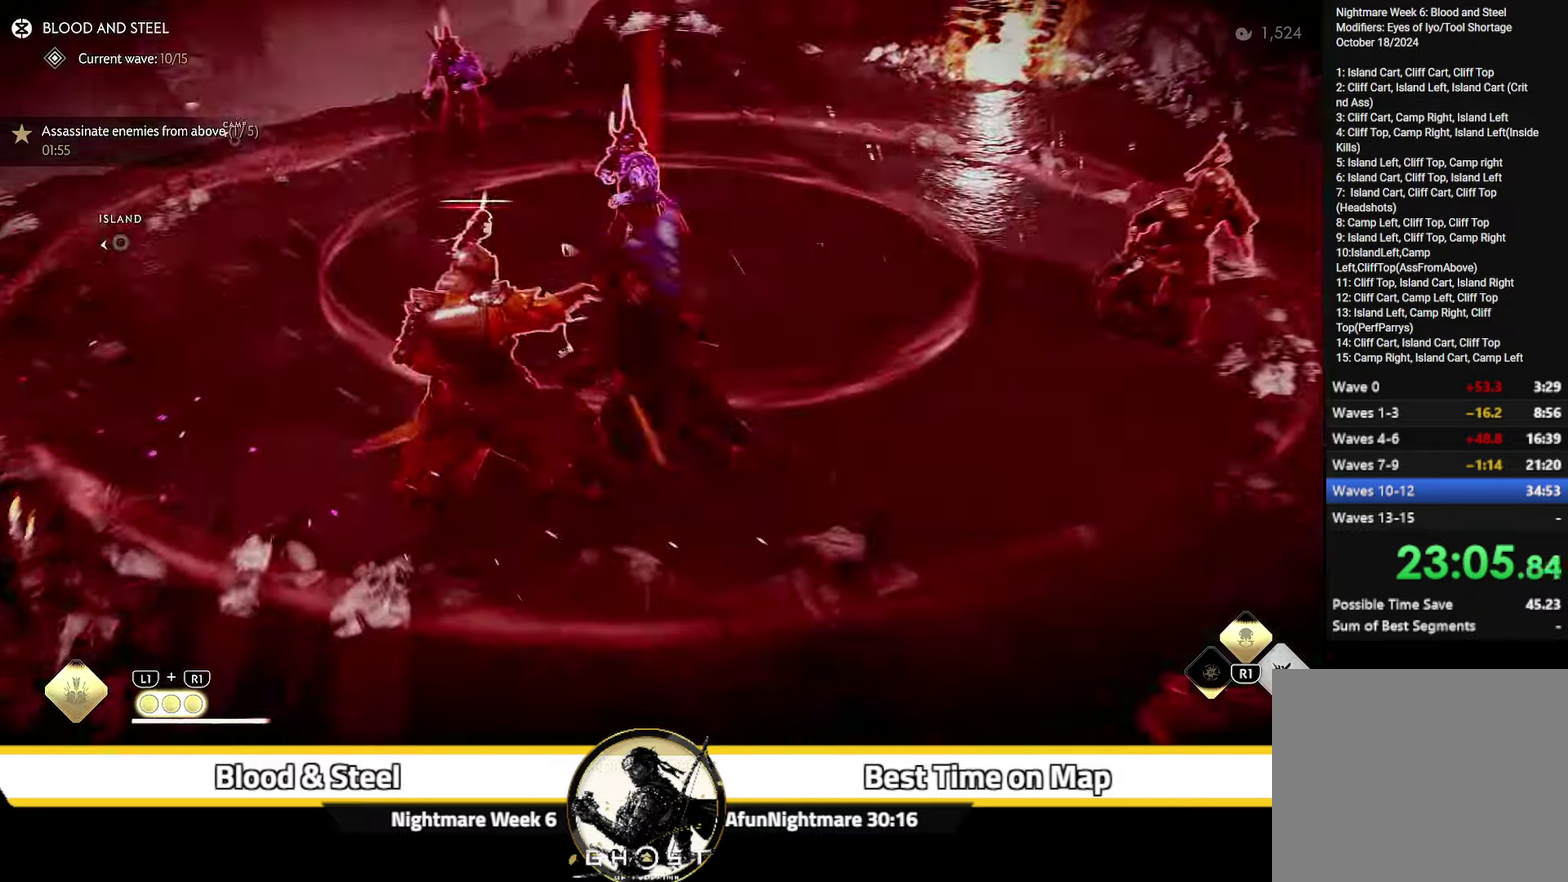
Gameplay with a controller (PlayStation layout); each line is a JSON object with the inputs held at the frame after it (dt_ms = milliseconds from this image to that frame). "events" lists button and stick changes between this image and that frame as [ms after this image, input, new state], when the widget could be followed in between. Not read: L1 TOUCHPAD.
{"dt_ms": 300, "buttons": [], "left_stick": "up-left", "right_stick": "center", "events": [[50, "CIRCLE", "down"], [150, "CIRCLE", "up"], [184, "right_stick", "down-right"], [234, "right_stick", "center"]]}
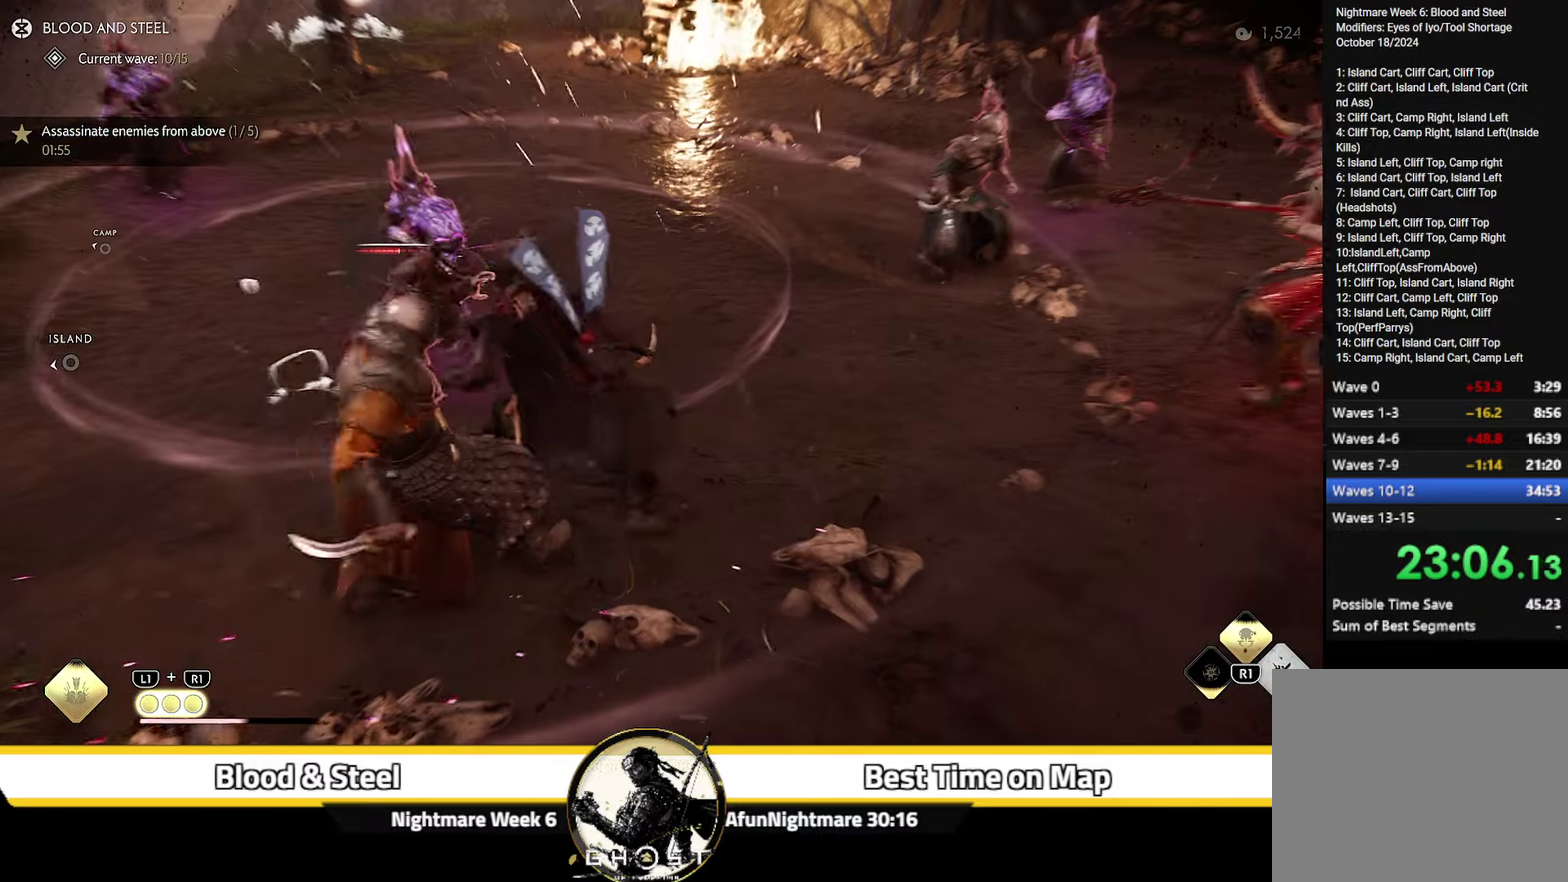
{"dt_ms": 900, "buttons": [], "left_stick": "down-left", "right_stick": "center"}
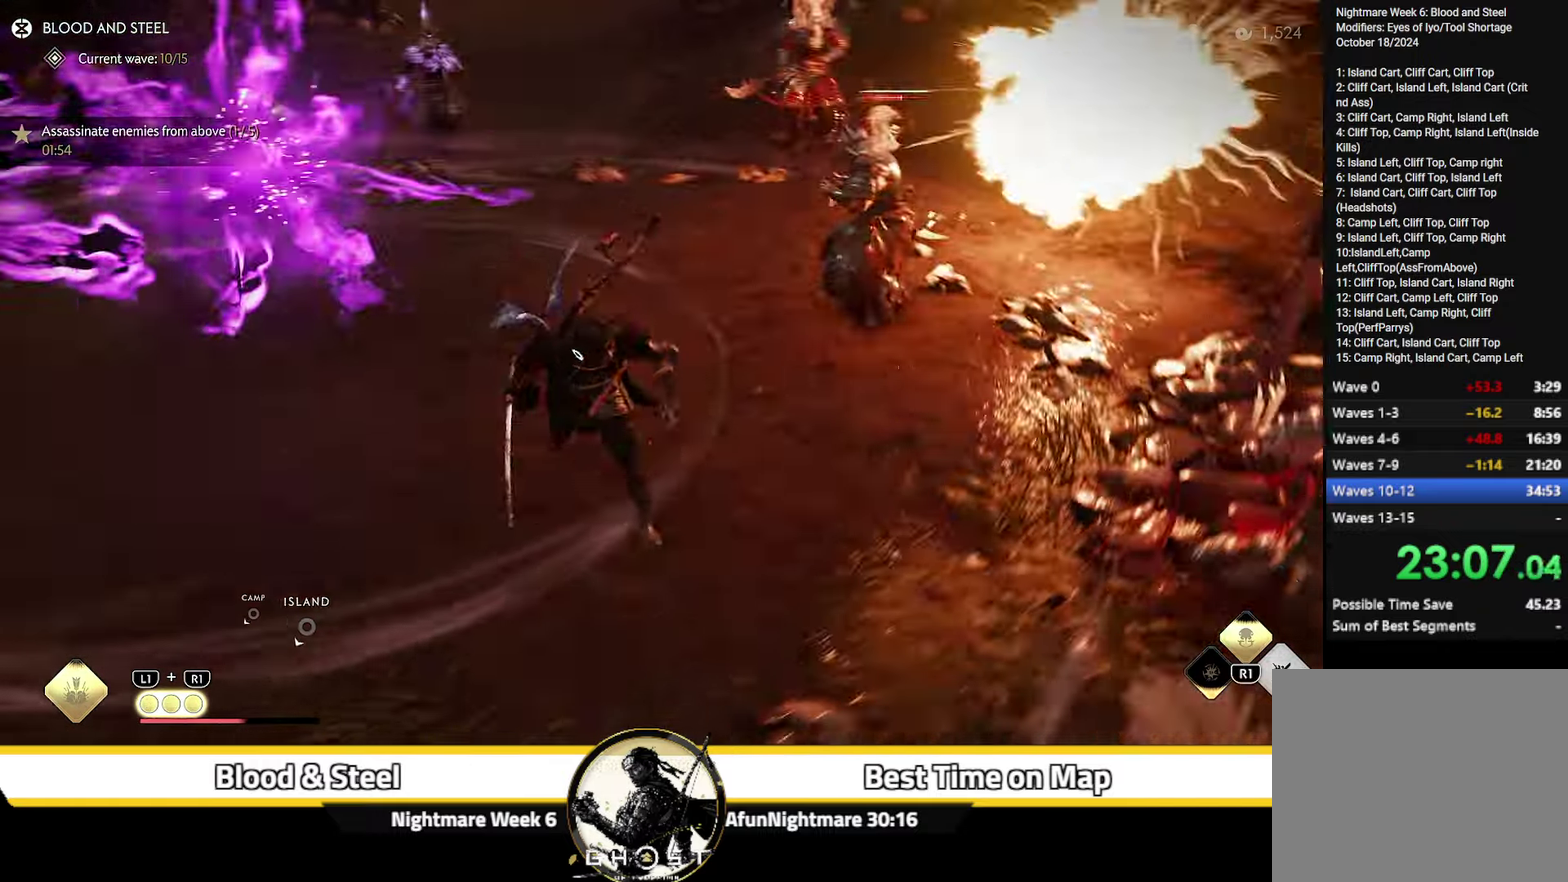
{"dt_ms": 300, "buttons": [], "left_stick": "down-left", "right_stick": "center", "events": [[150, "right_stick", "up"], [284, "right_stick", "center"]]}
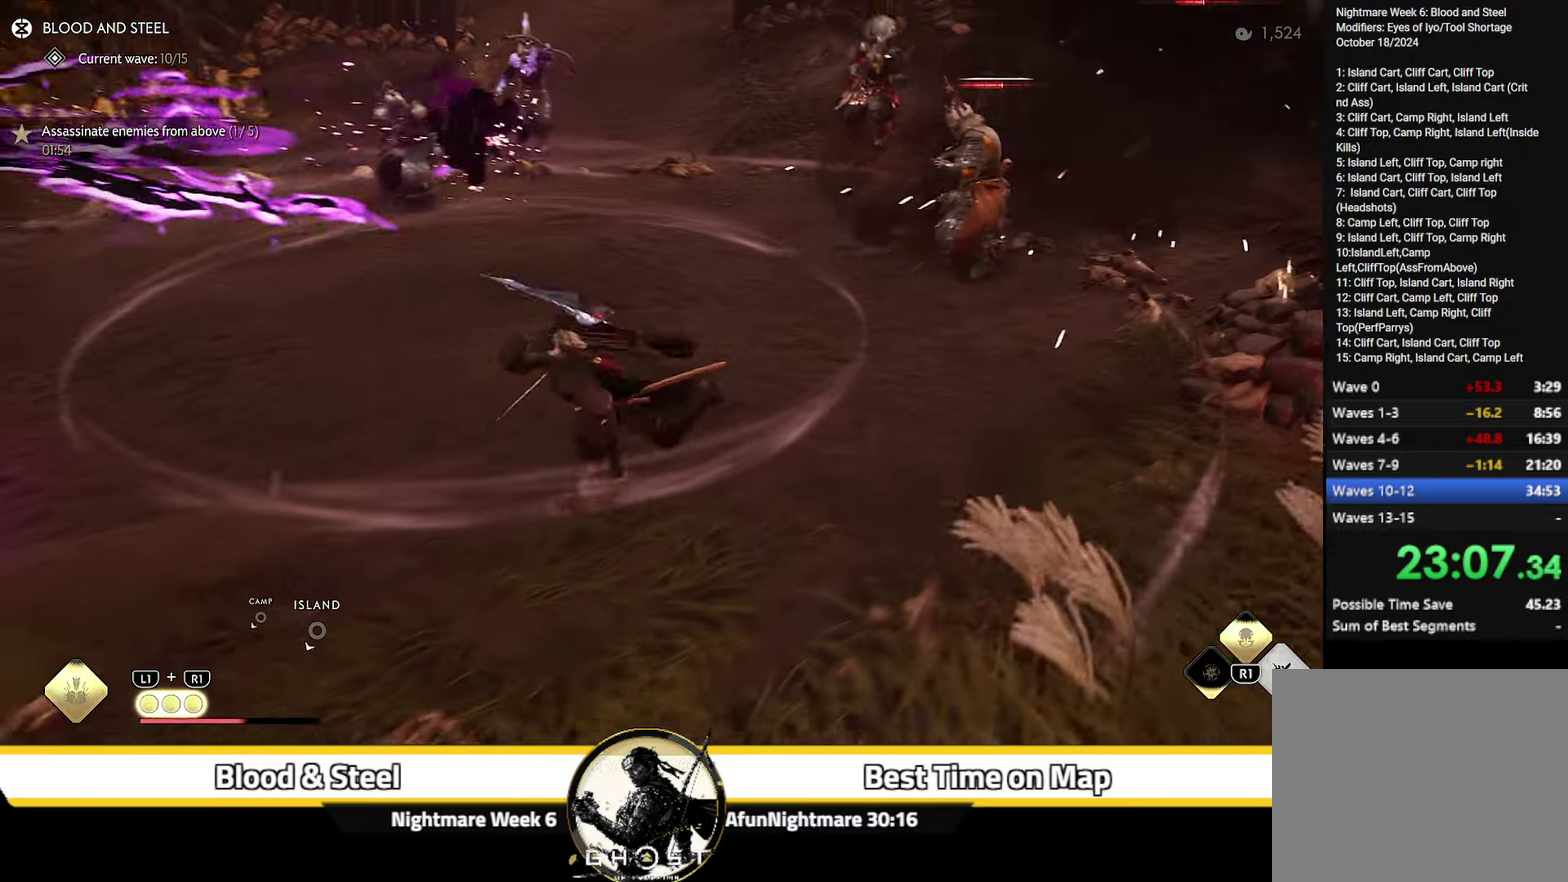
{"dt_ms": 400, "buttons": [], "left_stick": "left", "right_stick": "center", "events": [[117, "right_stick", "up-left"], [200, "left_stick", "left"], [234, "right_stick", "up"], [350, "right_stick", "center"]]}
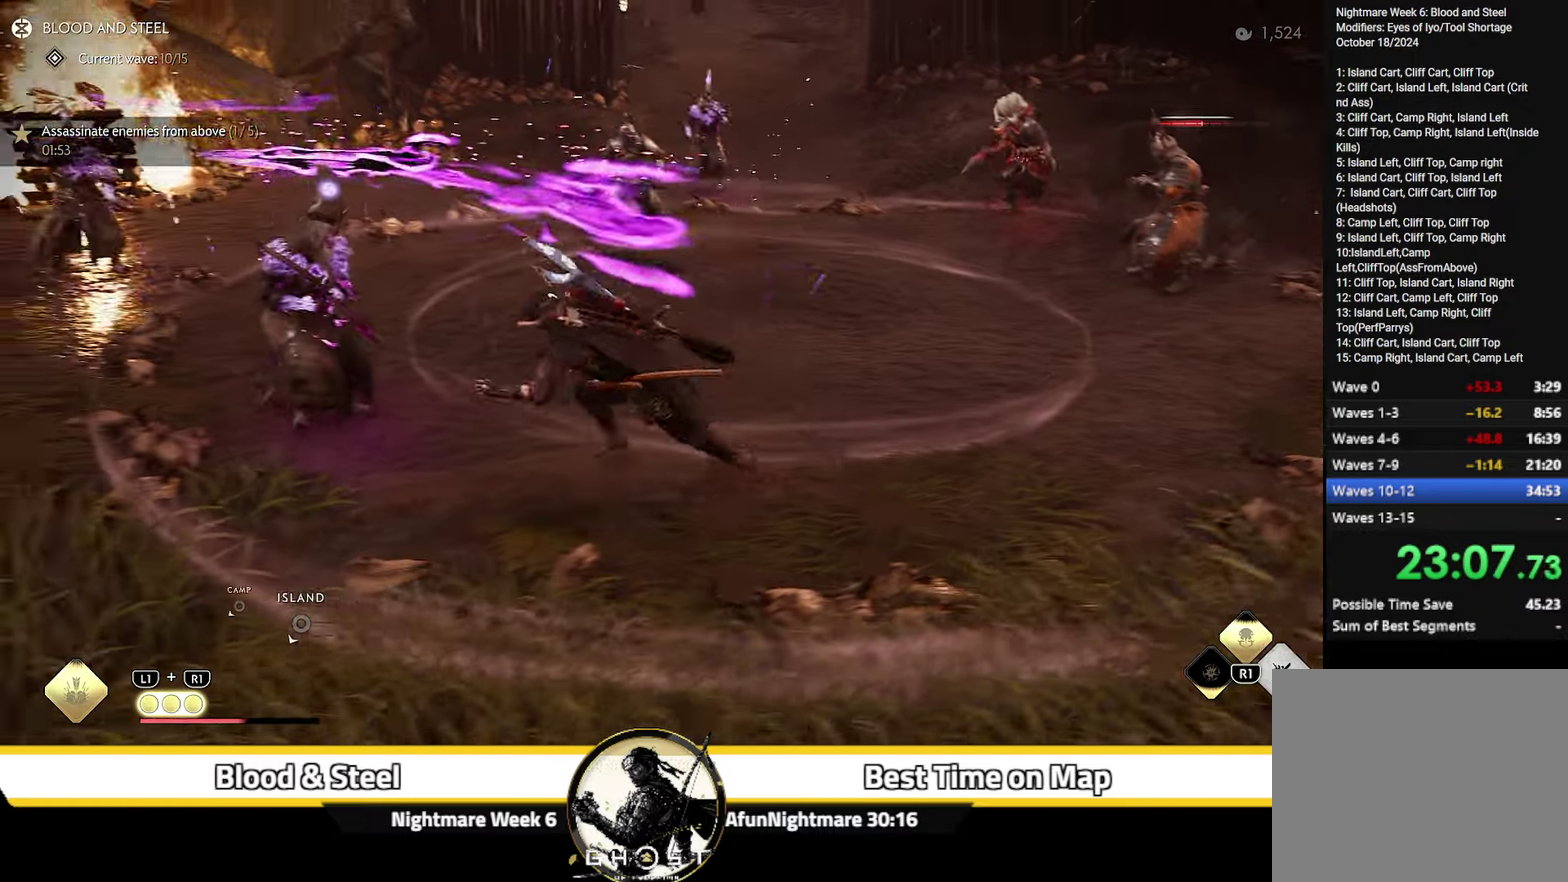
{"dt_ms": 800, "buttons": [], "left_stick": "down-left", "right_stick": "up", "events": [[134, "left_stick", "center"], [250, "right_stick", "left"], [300, "R1", "down"], [334, "right_stick", "up-left"], [434, "R1", "up"], [434, "left_stick", "down-left"], [484, "right_stick", "left"], [567, "left_stick", "down"], [784, "left_stick", "down-left"], [784, "right_stick", "up"]]}
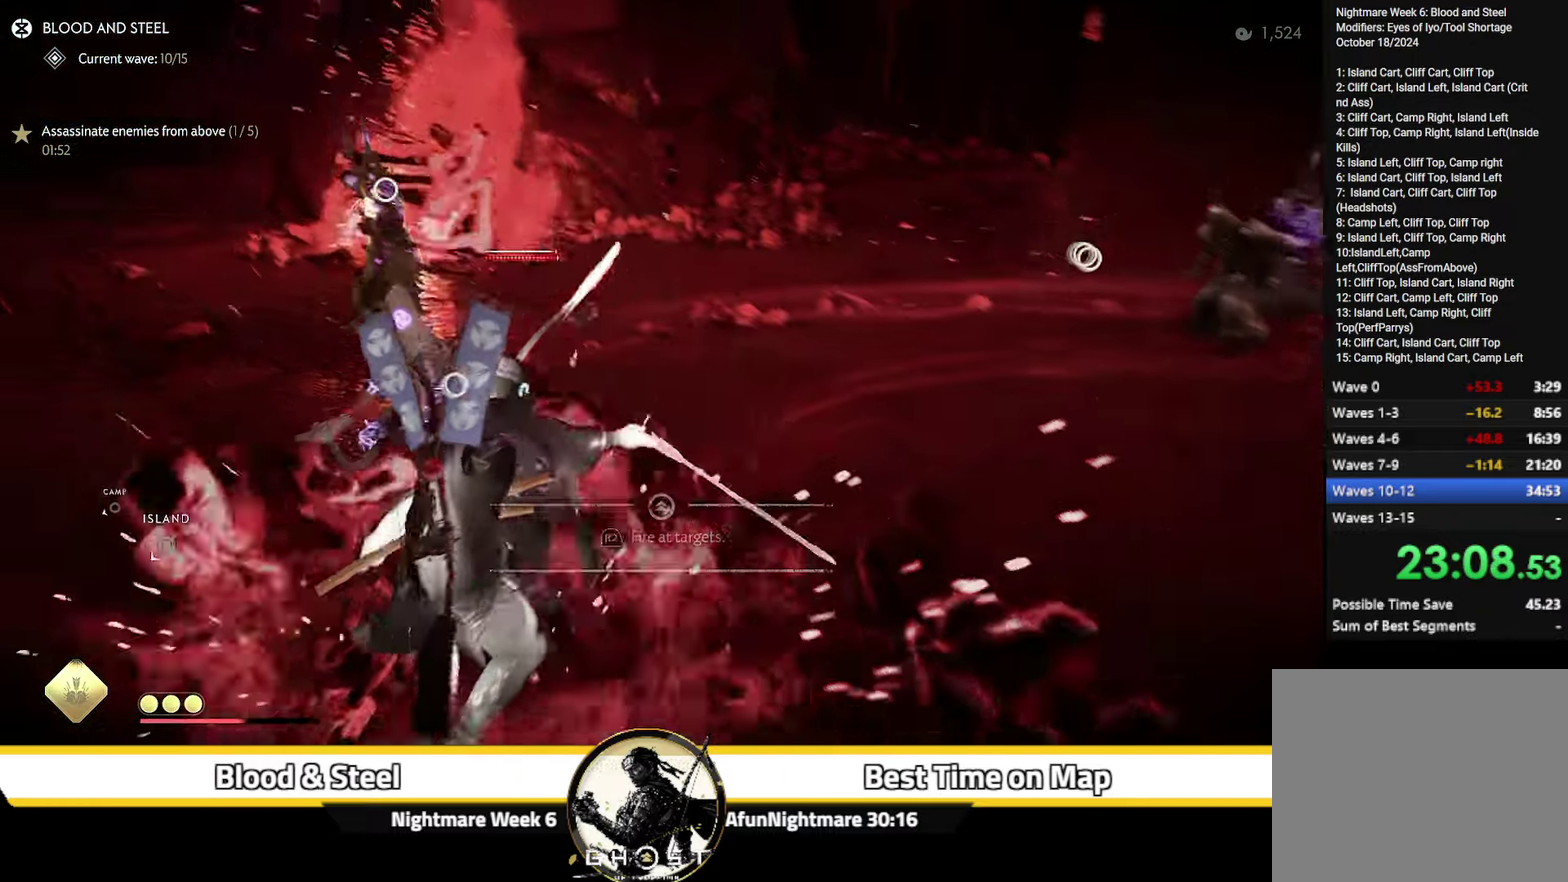
{"dt_ms": 300, "buttons": [], "left_stick": "down-left", "right_stick": "up-right", "events": [[84, "right_stick", "up-right"]]}
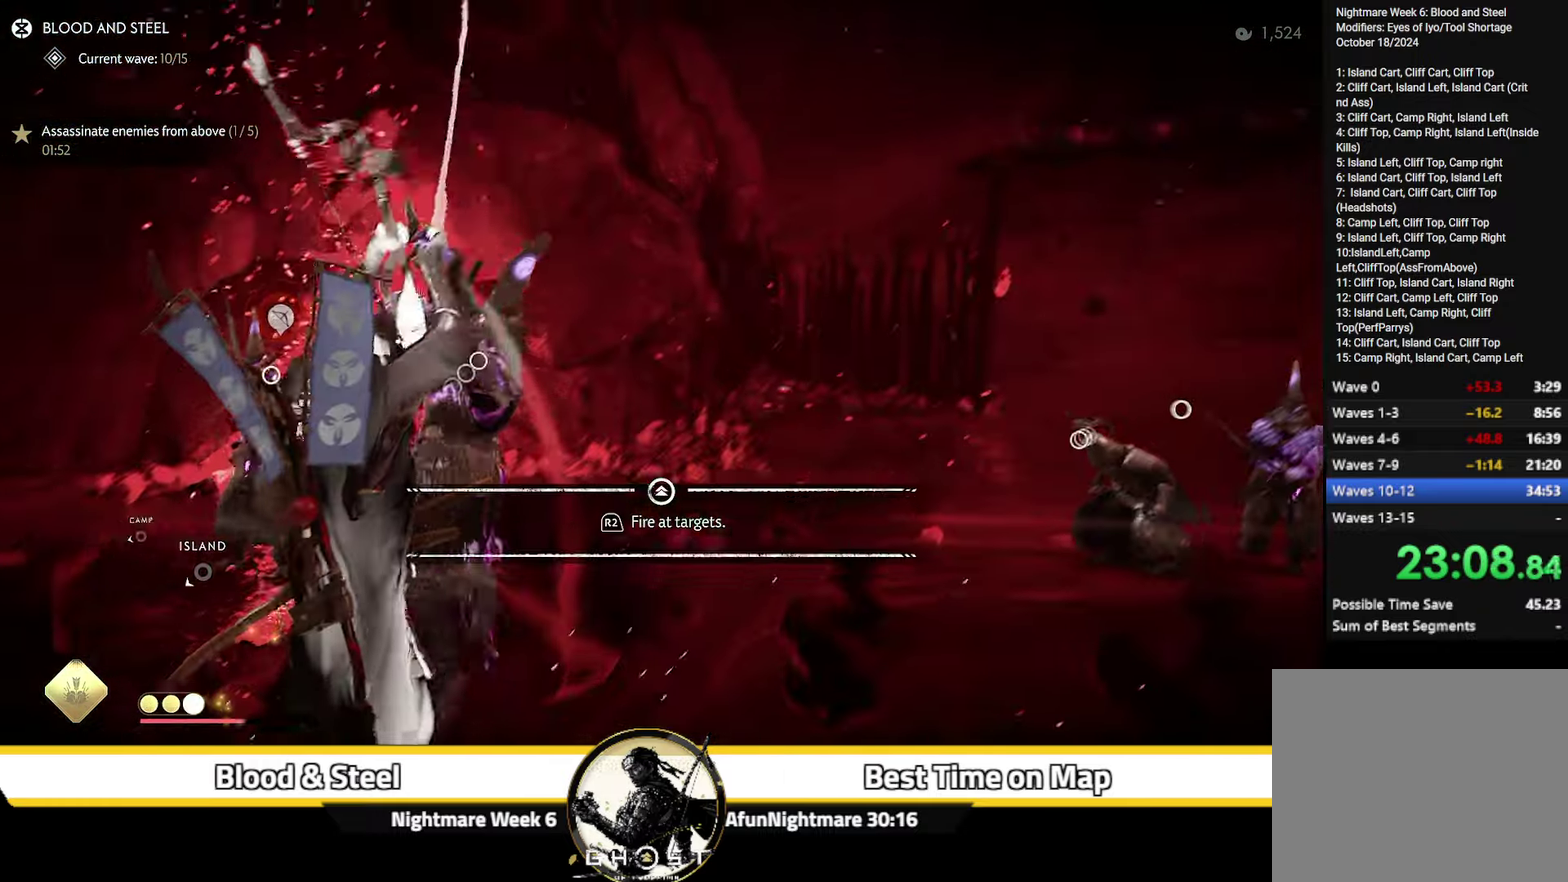
{"dt_ms": 400, "buttons": [], "left_stick": "down", "right_stick": "down-right", "events": [[34, "right_stick", "center"], [150, "right_stick", "down-left"], [167, "left_stick", "down"], [317, "right_stick", "down-right"]]}
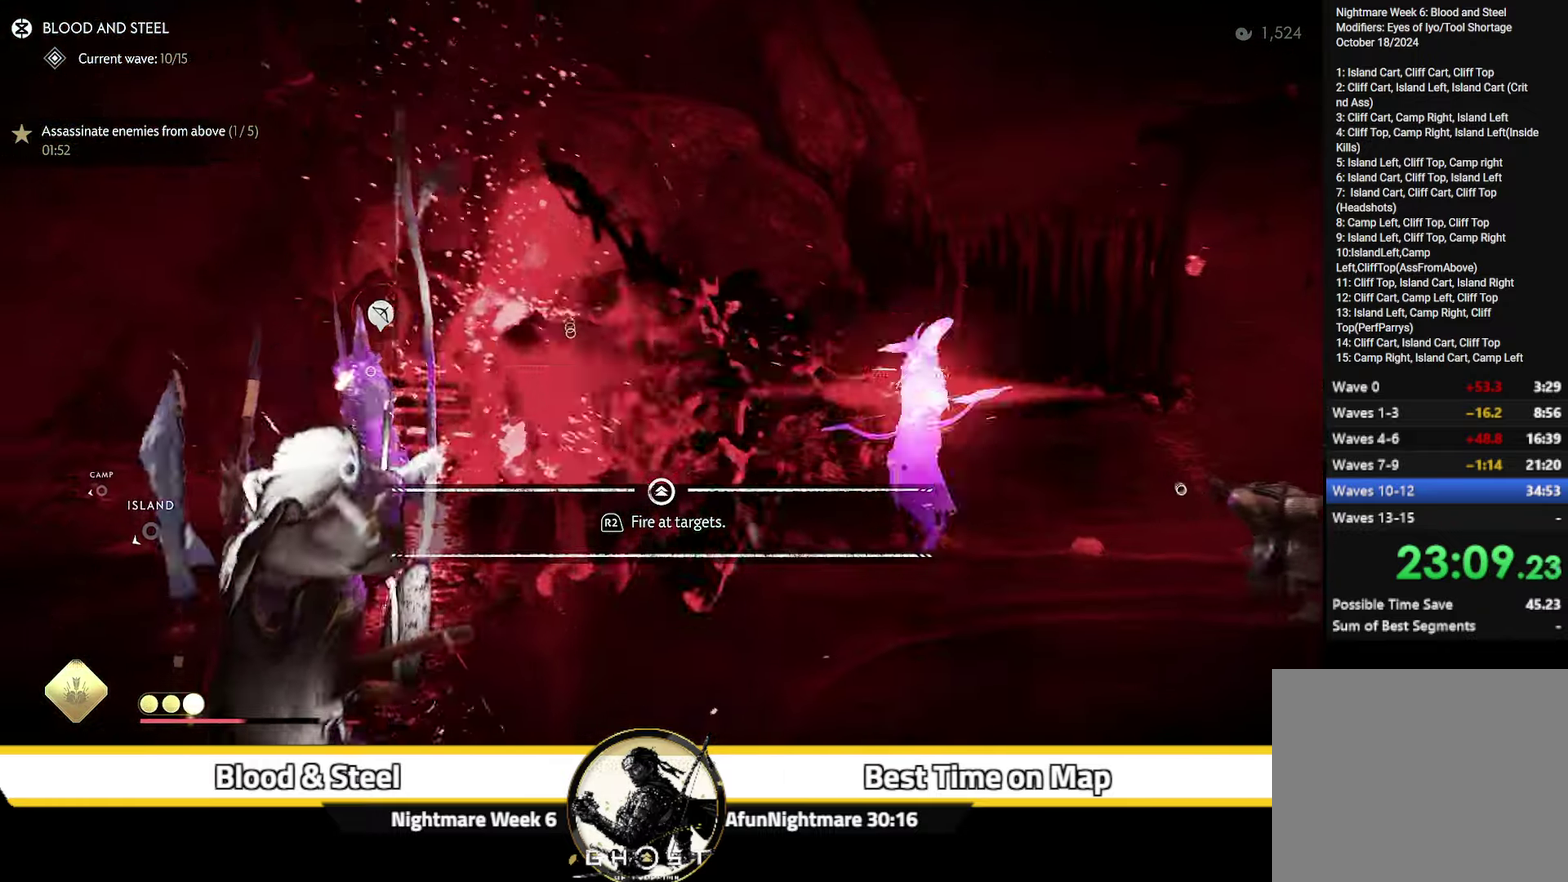
{"dt_ms": 600, "buttons": [], "left_stick": "up", "right_stick": "right", "events": [[167, "right_stick", "right"], [217, "R2", "down"], [250, "left_stick", "center"], [284, "right_stick", "center"], [317, "R2", "up"], [384, "right_stick", "down-right"], [400, "left_stick", "up"], [583, "right_stick", "right"]]}
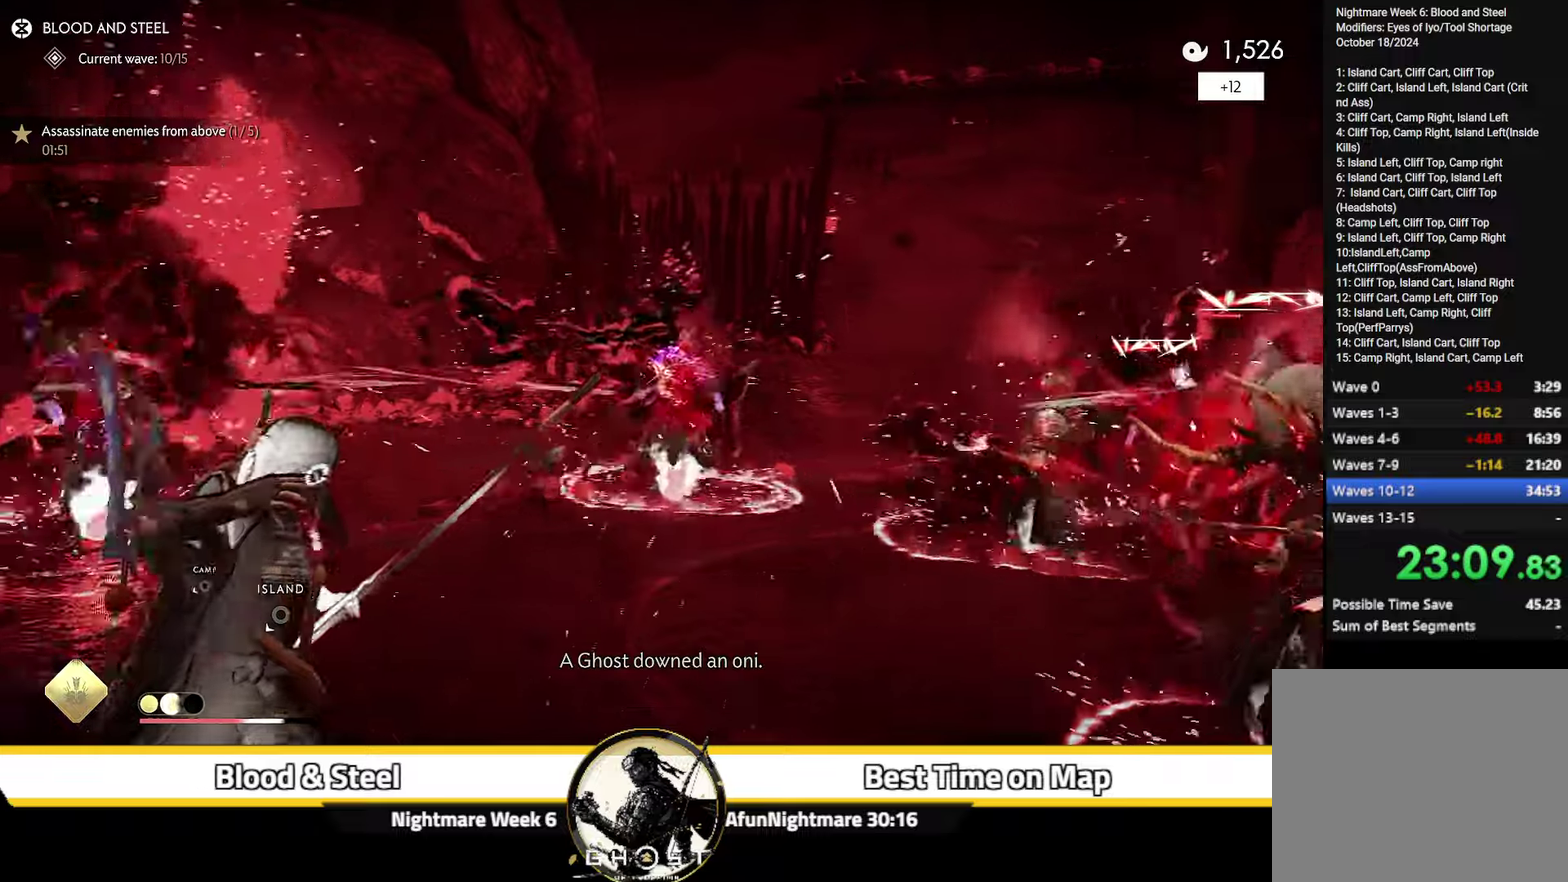
{"dt_ms": 400, "buttons": [], "left_stick": "center", "right_stick": "down-right", "events": [[166, "right_stick", "down-right"], [233, "left_stick", "center"]]}
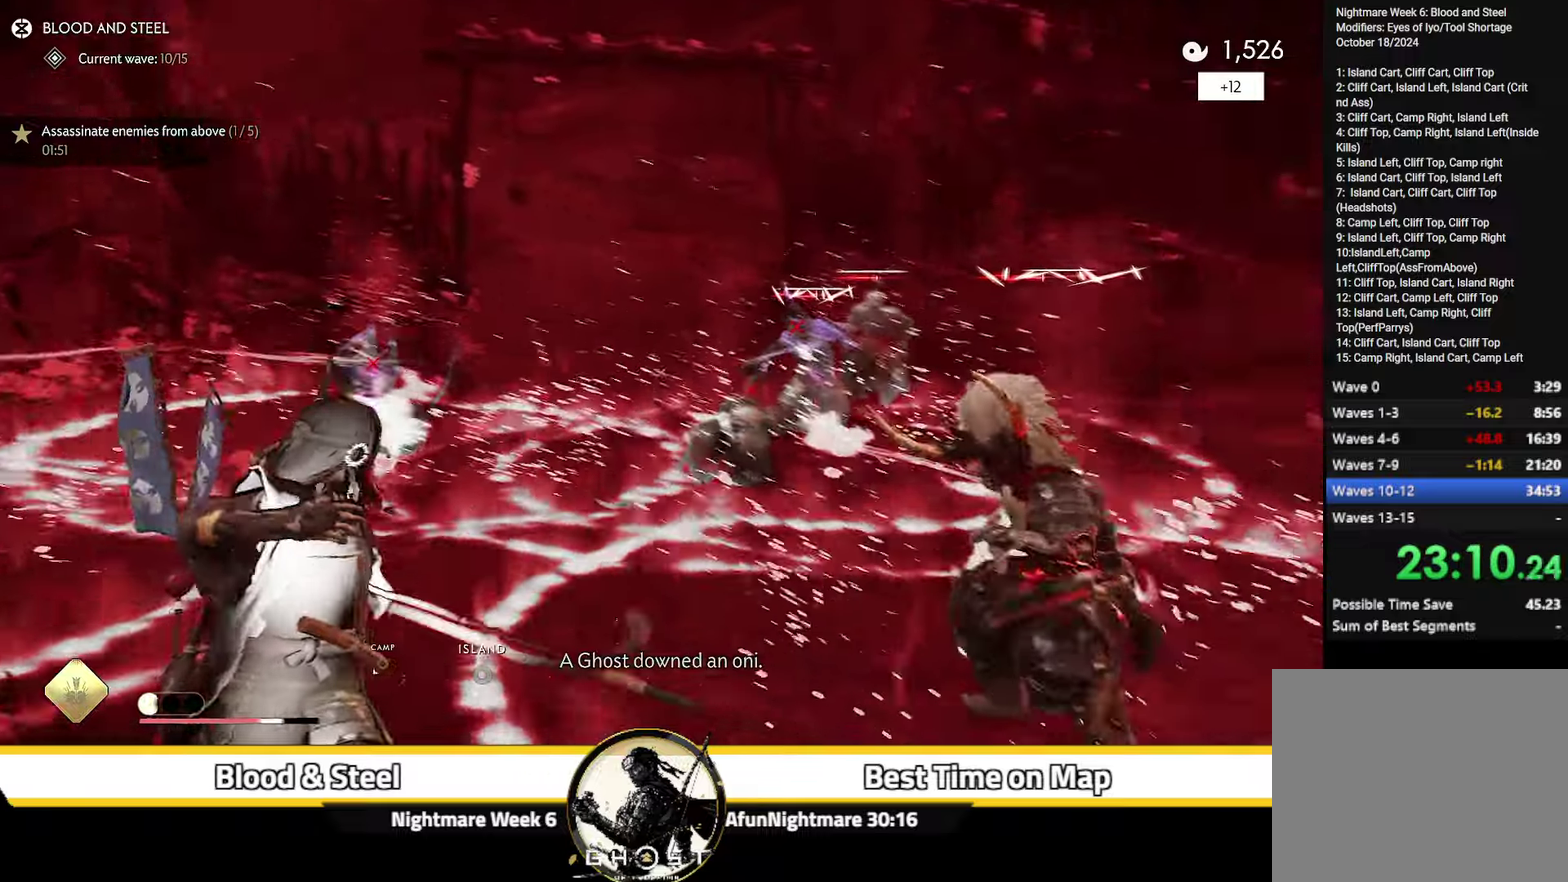
{"dt_ms": 600, "buttons": [], "left_stick": "down-left", "right_stick": "center", "events": [[383, "left_stick", "down-left"], [450, "right_stick", "right"], [533, "right_stick", "center"]]}
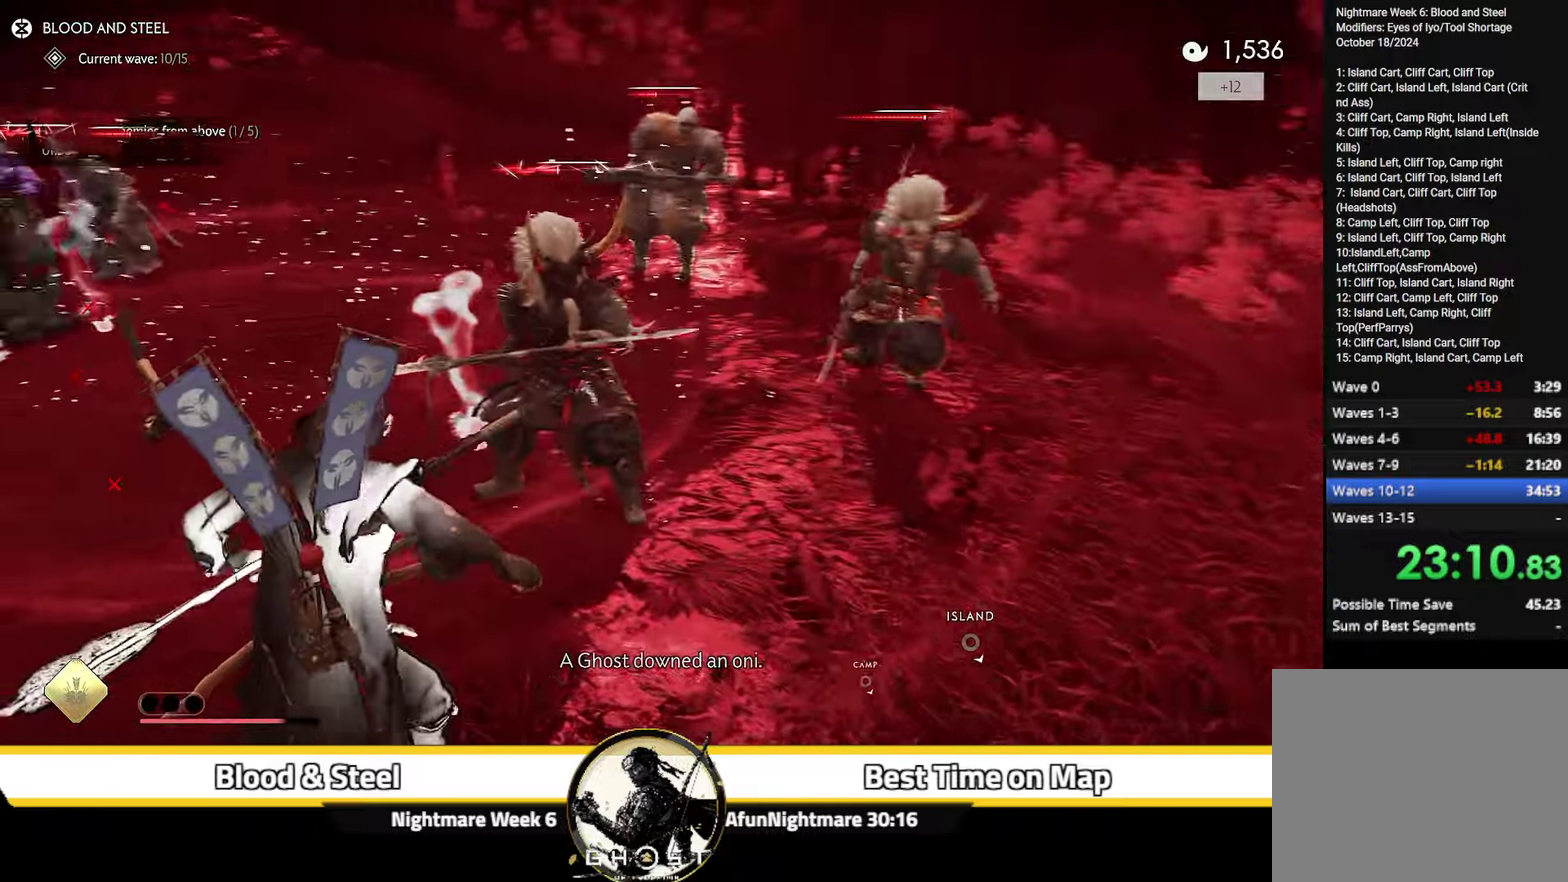
{"dt_ms": 300, "buttons": [], "left_stick": "center", "right_stick": "right", "events": [[266, "left_stick", "center"], [300, "right_stick", "right"]]}
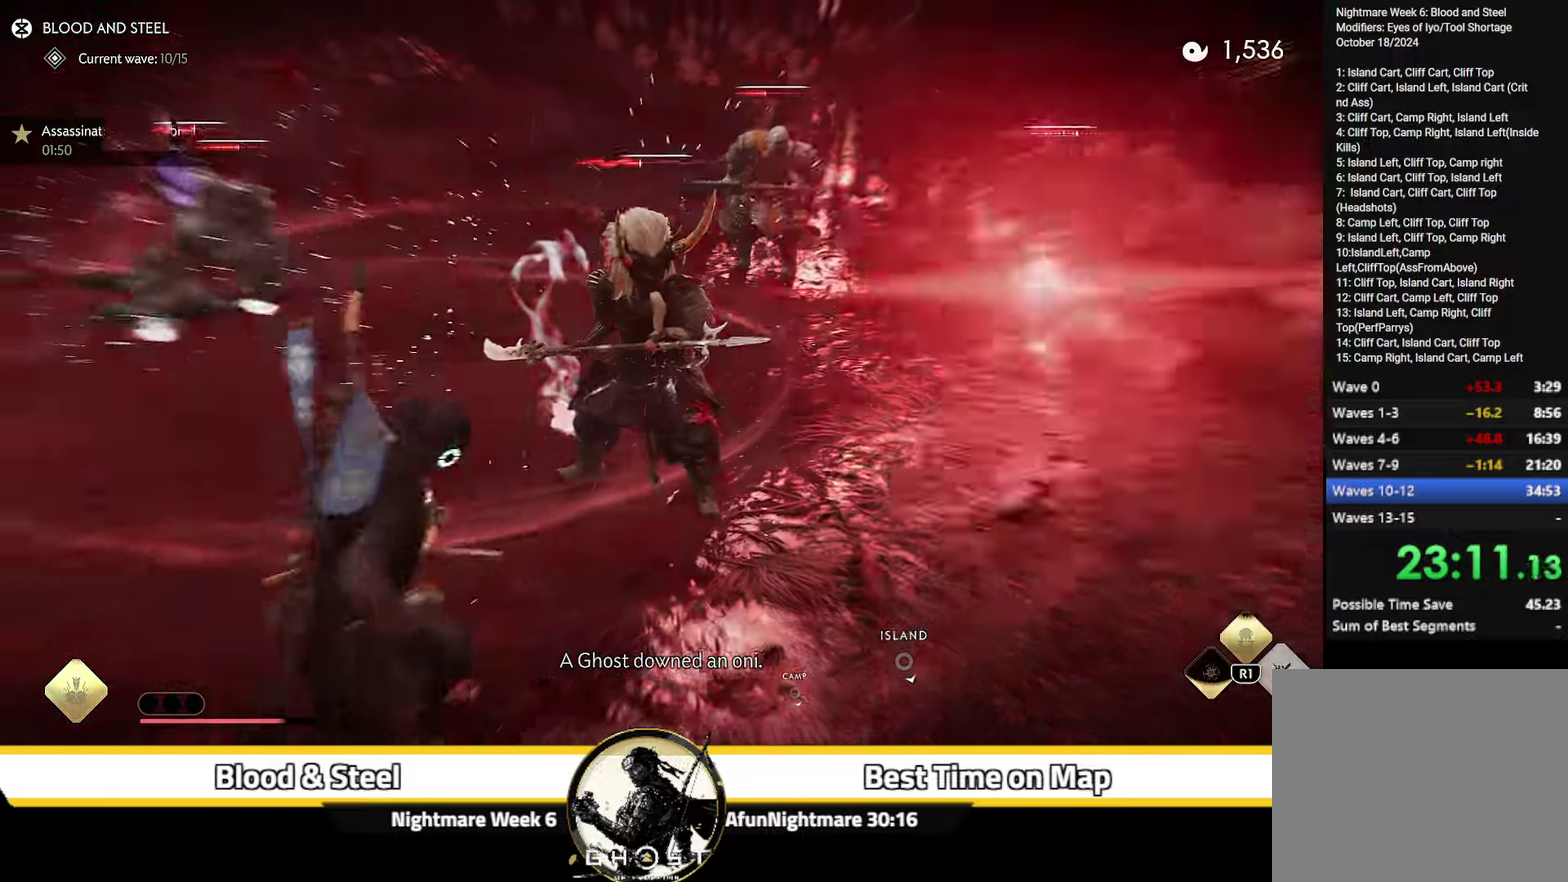
{"dt_ms": 700, "buttons": [], "left_stick": "left", "right_stick": "center", "events": [[16, "left_stick", "right"], [316, "right_stick", "center"], [483, "right_stick", "up-left"], [583, "left_stick", "center"], [600, "right_stick", "center"], [683, "left_stick", "left"]]}
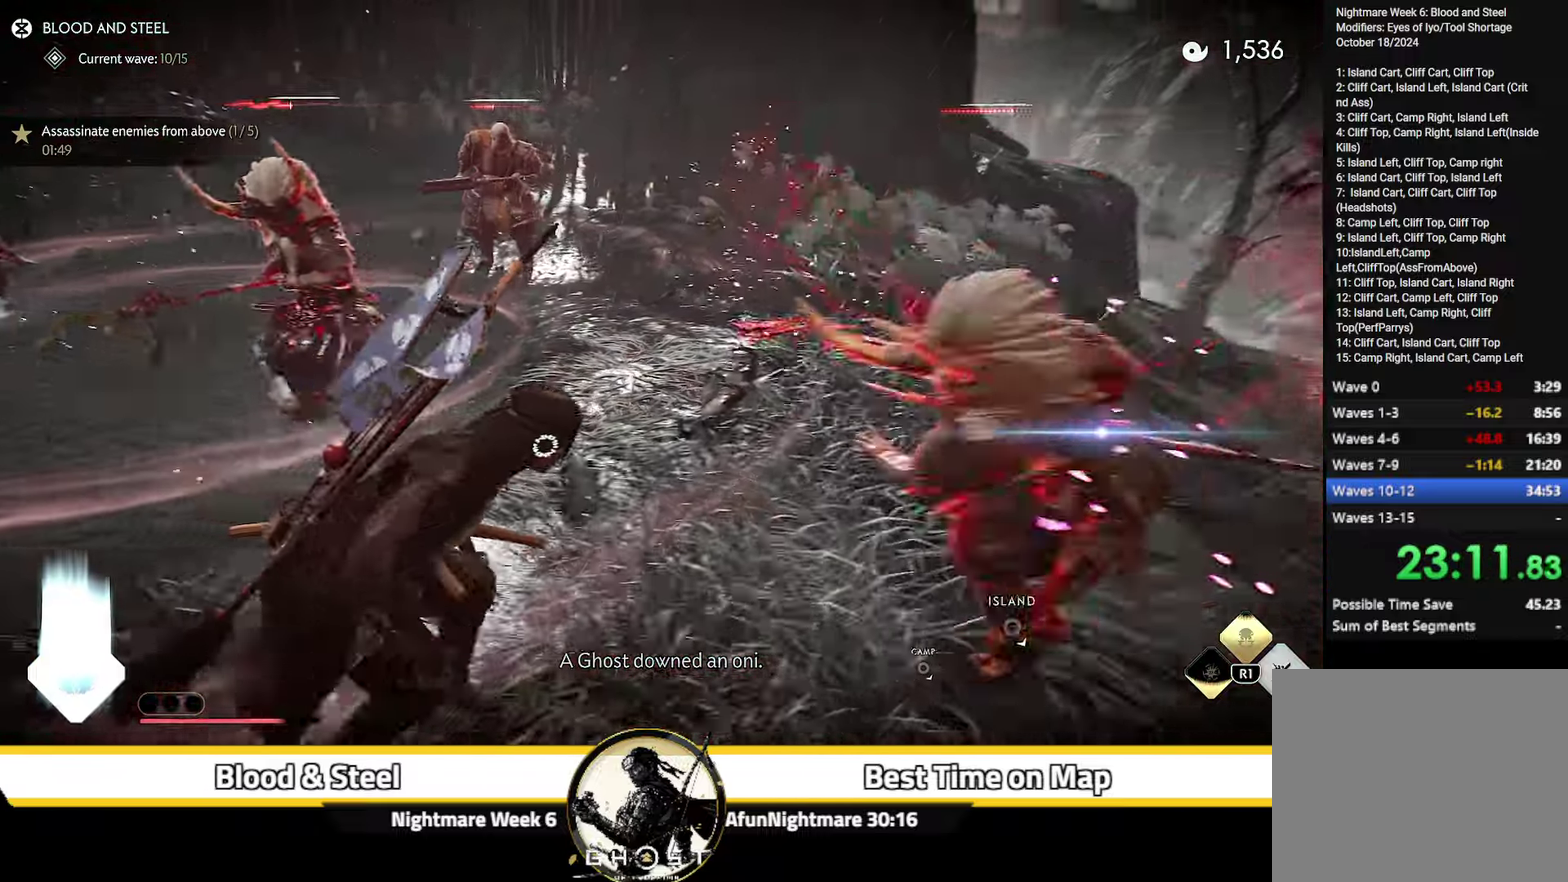
{"dt_ms": 700, "buttons": [], "left_stick": "up-left", "right_stick": "center"}
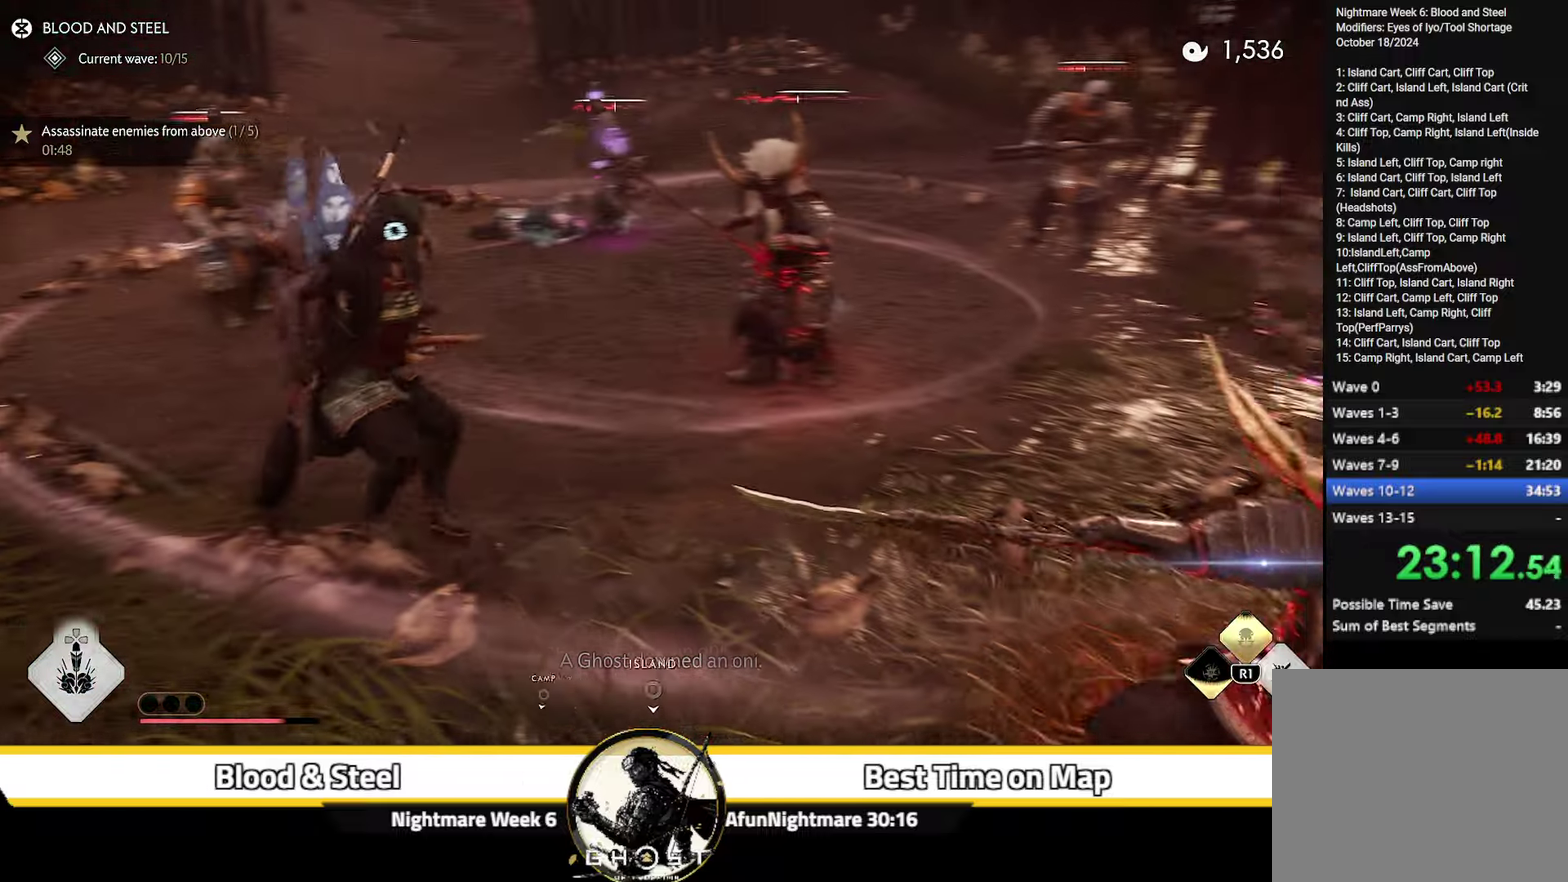
{"dt_ms": 300, "buttons": [], "left_stick": "up-left", "right_stick": "center", "events": []}
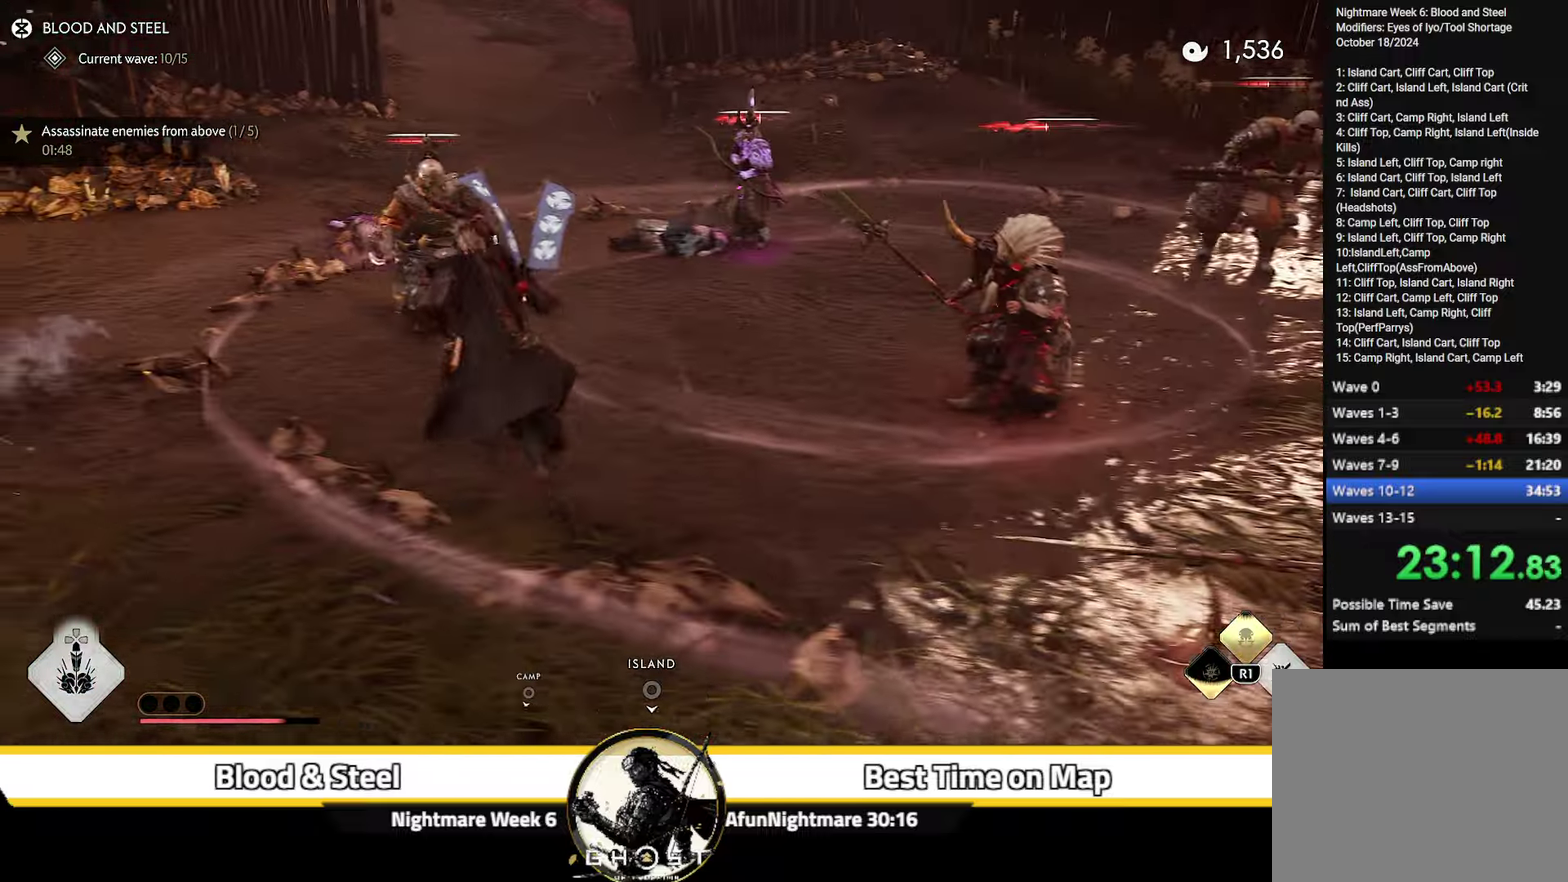
{"dt_ms": 300, "buttons": [], "left_stick": "up-left", "right_stick": "right", "events": [[100, "right_stick", "right"]]}
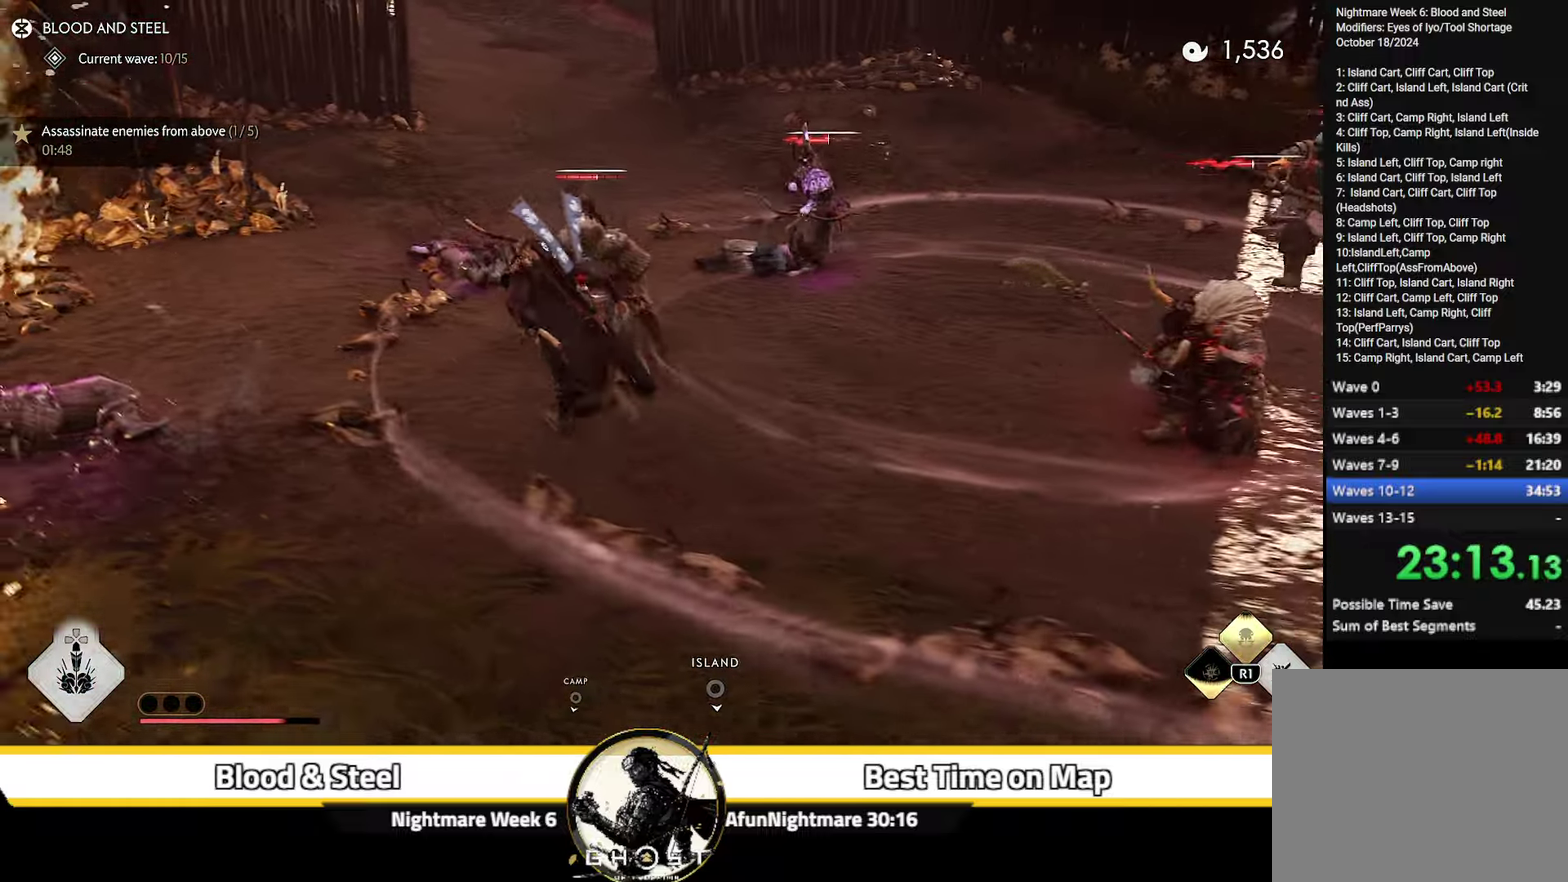
{"dt_ms": 700, "buttons": ["TRIANGLE", "L2"], "left_stick": "center", "right_stick": "up", "events": [[316, "L2", "down"], [333, "right_stick", "up-right"], [400, "left_stick", "down-right"], [433, "right_stick", "center"], [516, "left_stick", "center"], [600, "right_stick", "up-right"], [616, "TRIANGLE", "down"], [683, "right_stick", "up"]]}
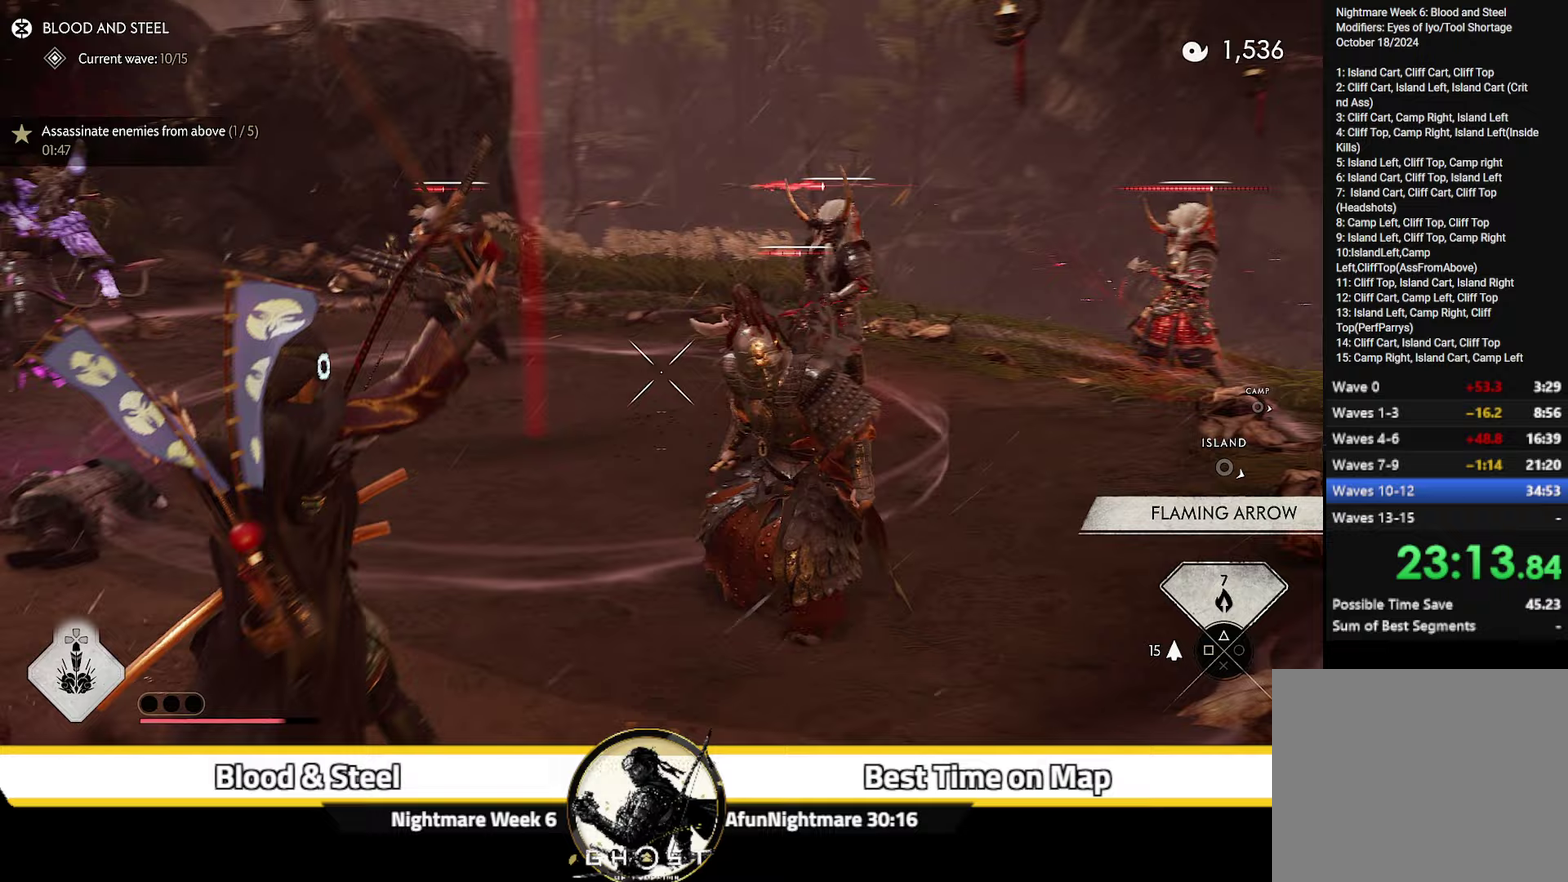
{"dt_ms": 600, "buttons": ["L2", "R2"], "left_stick": "up", "right_stick": "up", "events": [[50, "TRIANGLE", "up"], [50, "left_stick", "up-right"], [133, "right_stick", "up-left"], [167, "left_stick", "up"], [200, "right_stick", "center"], [217, "R2", "down"], [233, "left_stick", "up-left"], [300, "right_stick", "left"], [500, "right_stick", "up-left"], [550, "right_stick", "up"], [567, "left_stick", "up"]]}
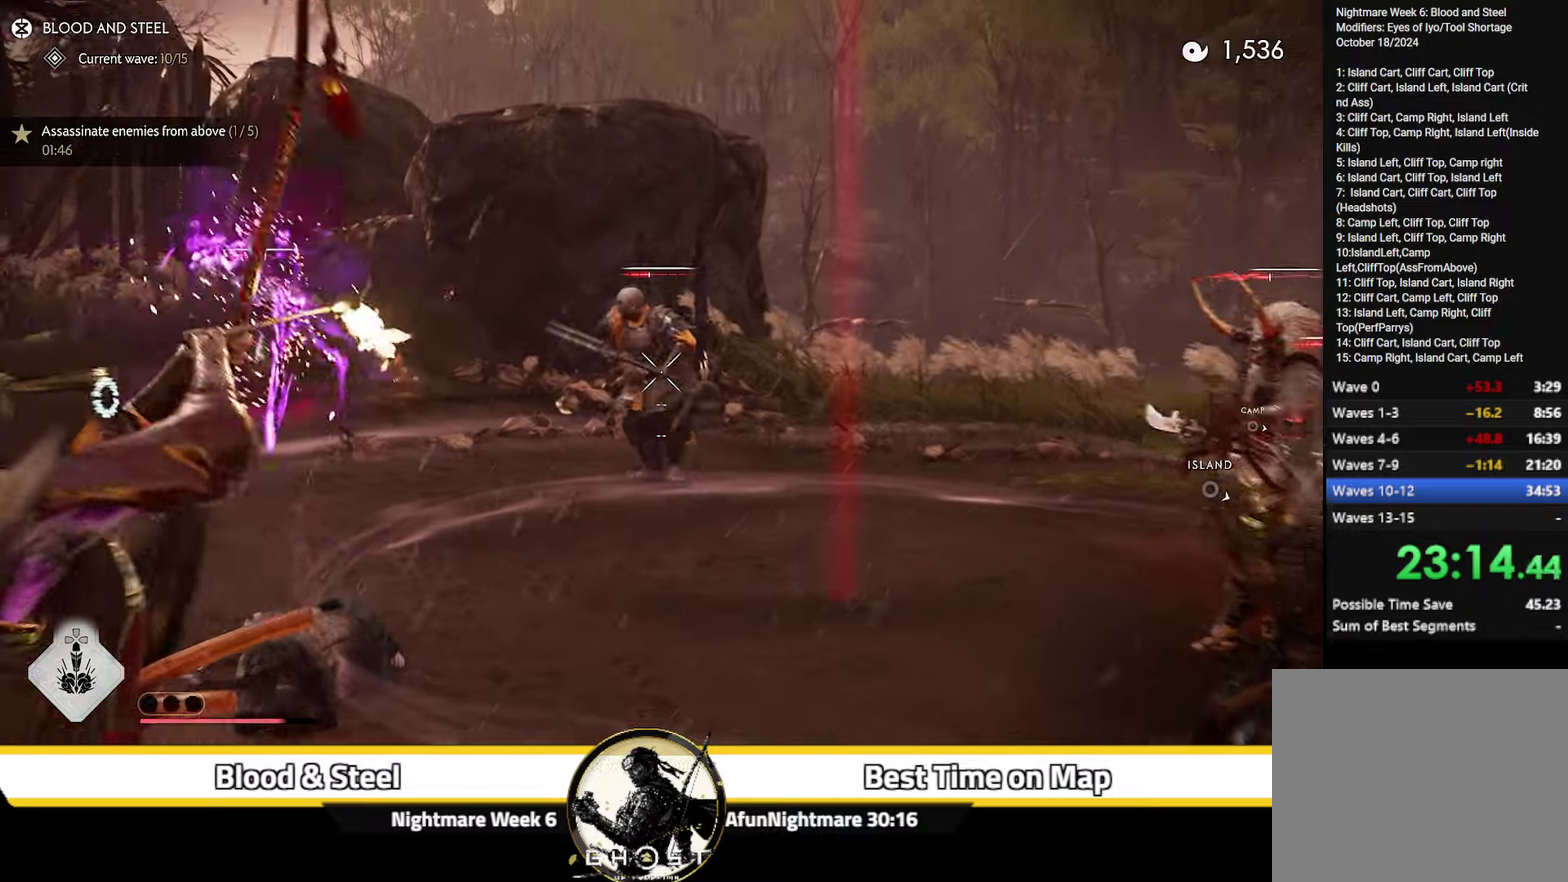
{"dt_ms": 400, "buttons": ["L2"], "left_stick": "up-left", "right_stick": "left", "events": [[67, "right_stick", "center"], [83, "left_stick", "up-left"], [267, "R2", "up"], [317, "L2", "up"], [367, "L2", "down"], [383, "right_stick", "left"]]}
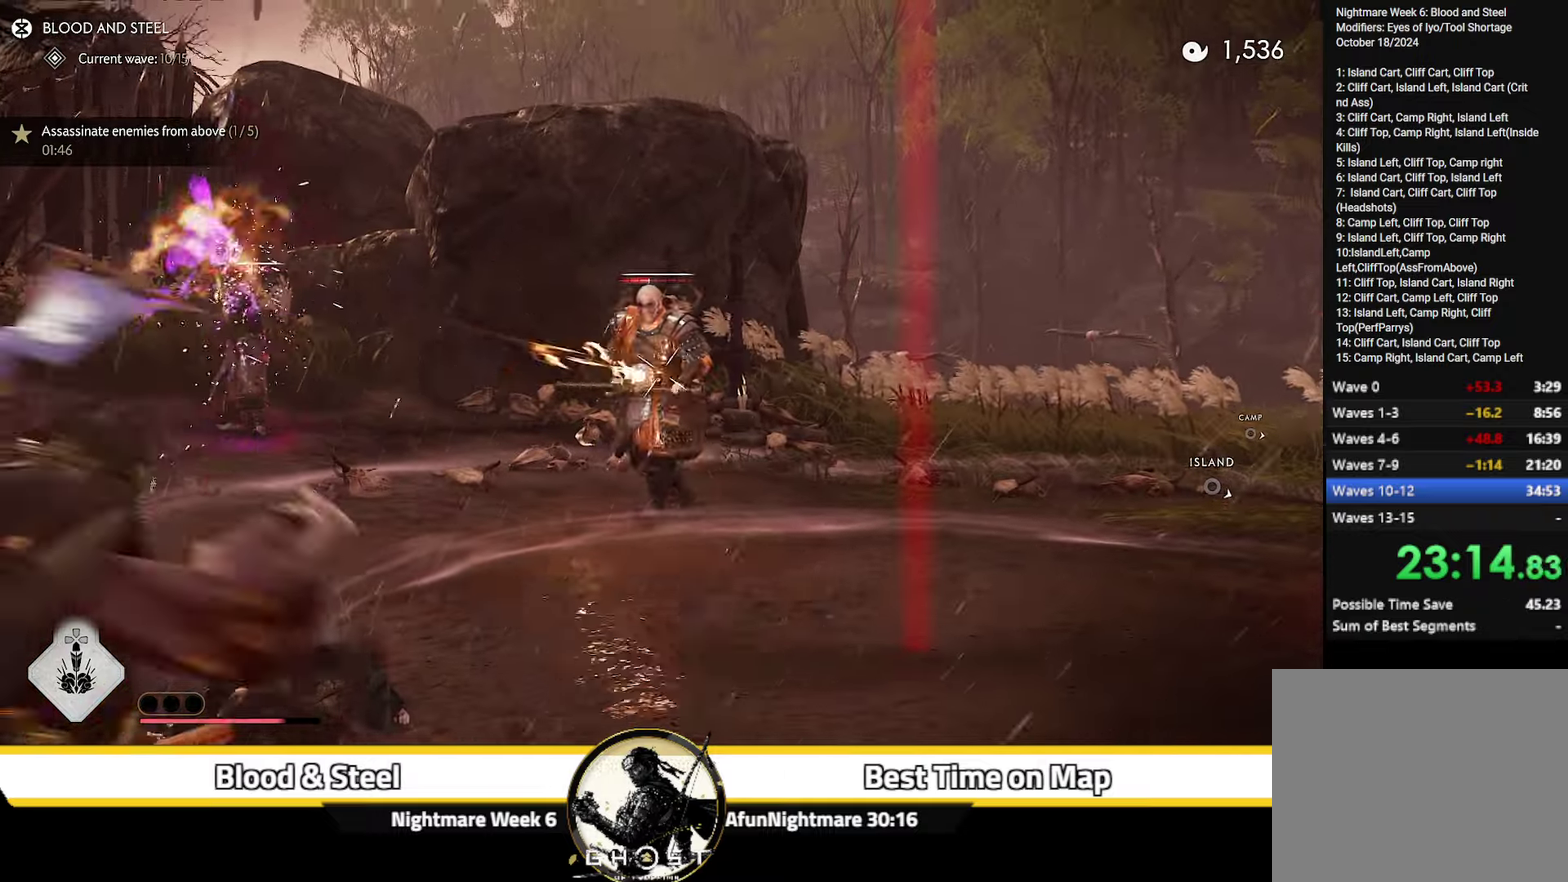
{"dt_ms": 300, "buttons": ["L2"], "left_stick": "up-left", "right_stick": "up-left", "events": [[267, "right_stick", "up-left"]]}
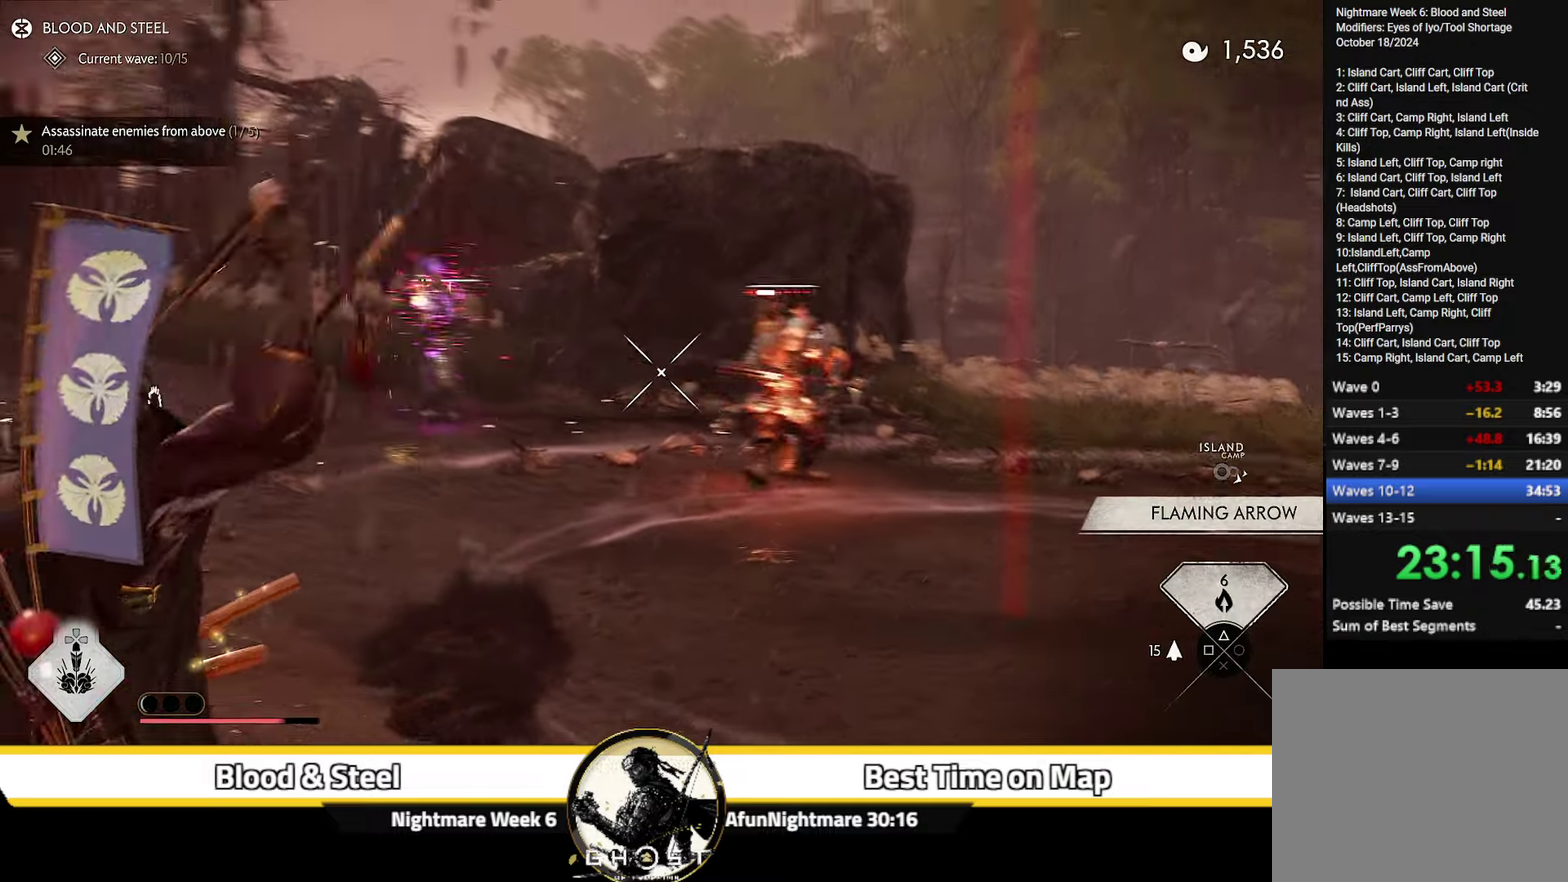
{"dt_ms": 600, "buttons": ["L2"], "left_stick": "up-left", "right_stick": "center"}
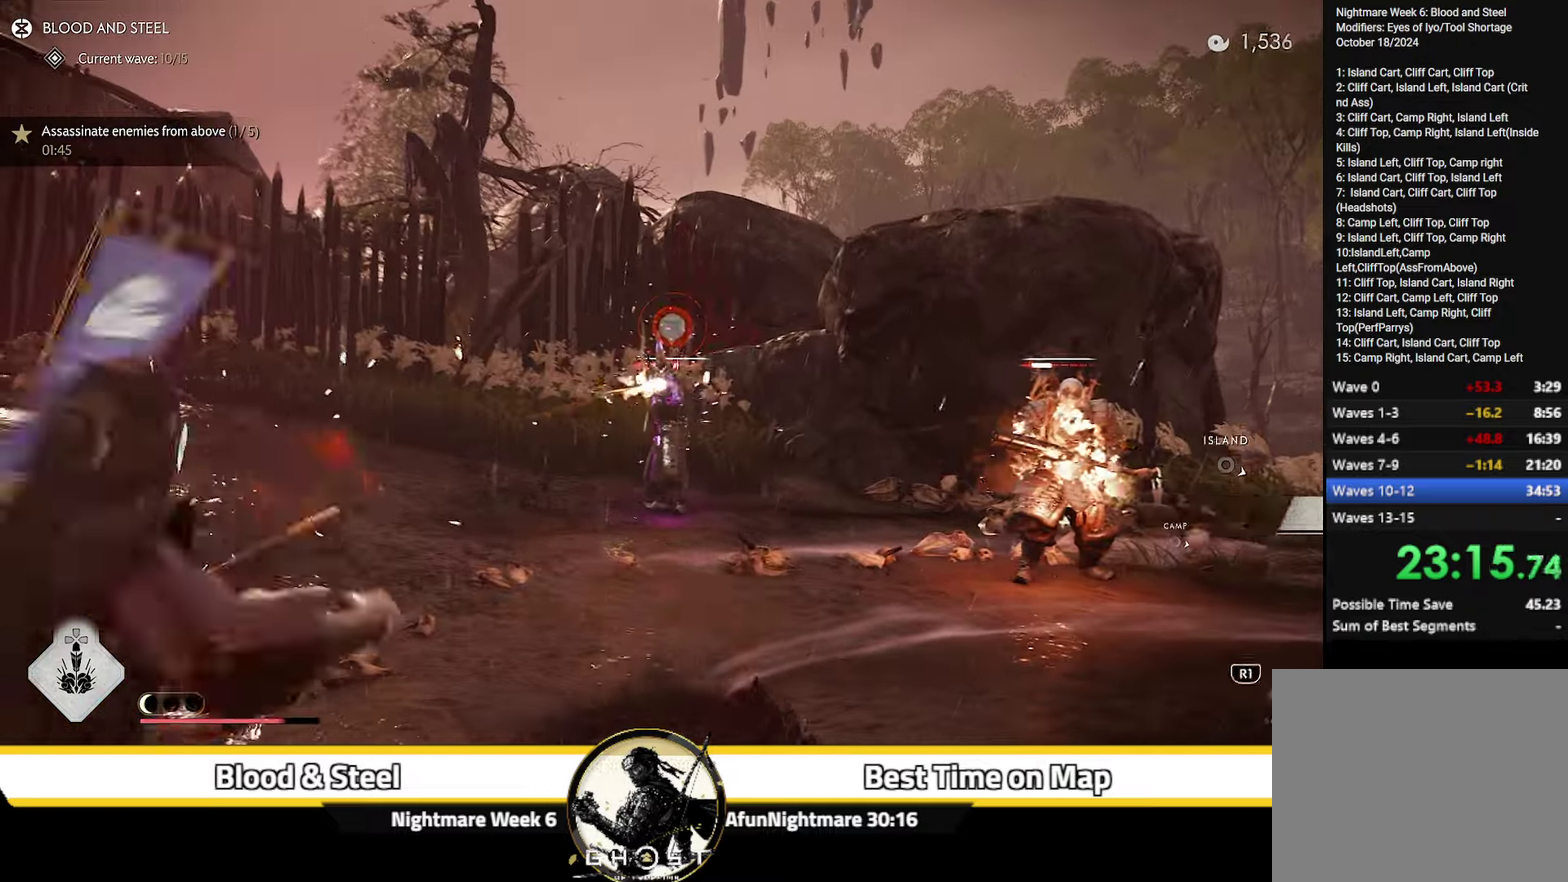
{"dt_ms": 600, "buttons": ["L2", "R2"], "left_stick": "up", "right_stick": "up"}
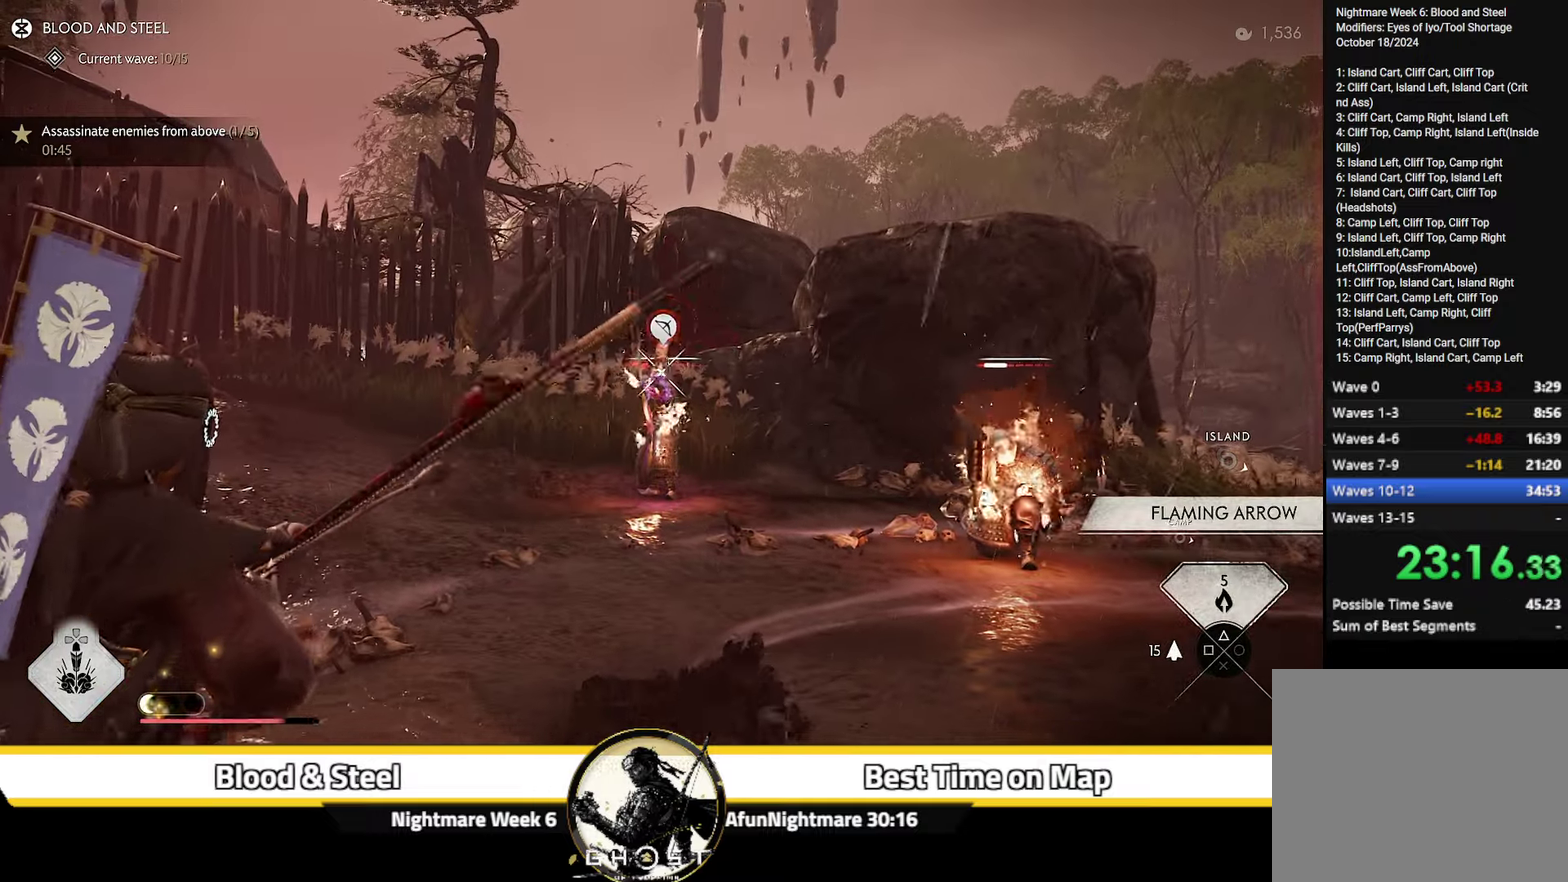
{"dt_ms": 300, "buttons": ["L2"], "left_stick": "center", "right_stick": "up", "events": [[83, "R2", "up"], [83, "right_stick", "center"], [117, "L2", "up"], [117, "left_stick", "center"], [183, "L2", "down"], [217, "right_stick", "up"]]}
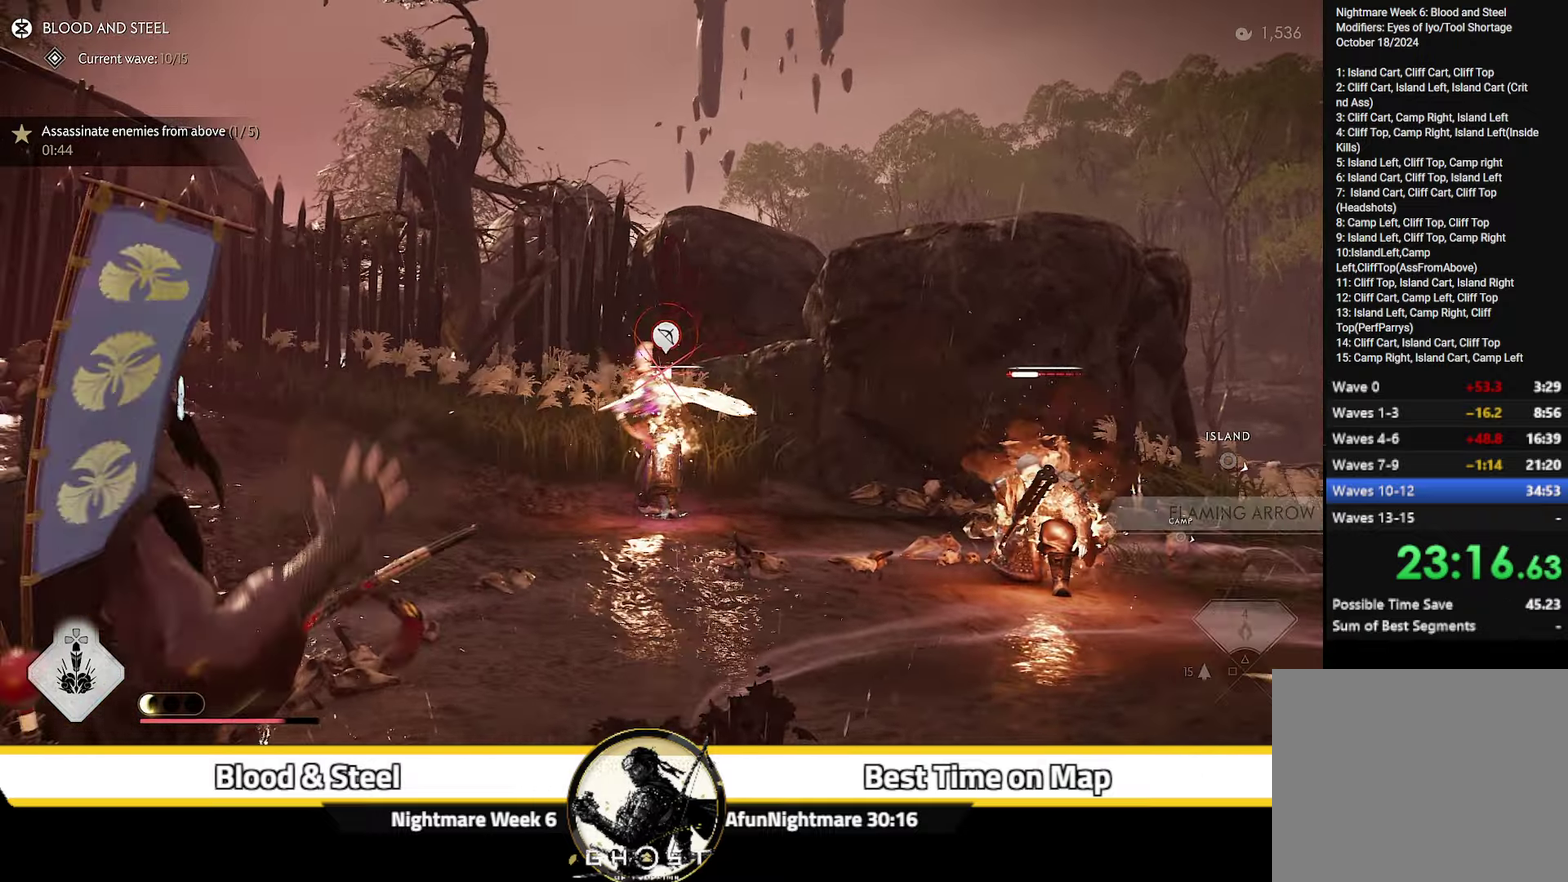
{"dt_ms": 600, "buttons": ["L2"], "left_stick": "up", "right_stick": "center", "events": [[50, "right_stick", "center"], [217, "left_stick", "up"], [383, "R2", "down"], [400, "right_stick", "up"], [583, "R2", "up"], [600, "right_stick", "center"]]}
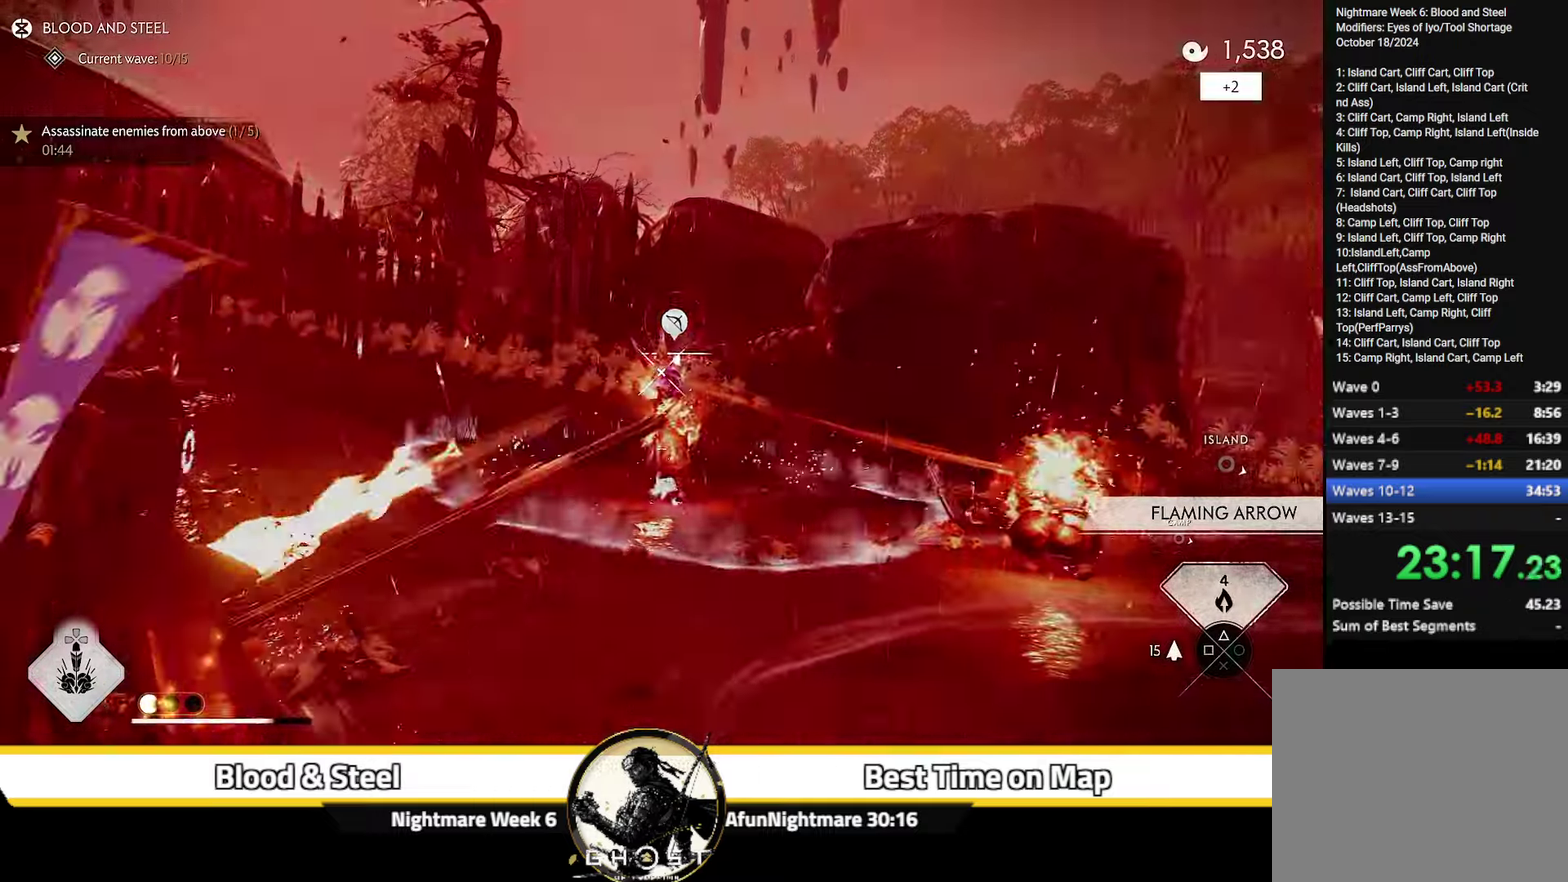
{"dt_ms": 700, "buttons": [], "left_stick": "up", "right_stick": "down-right"}